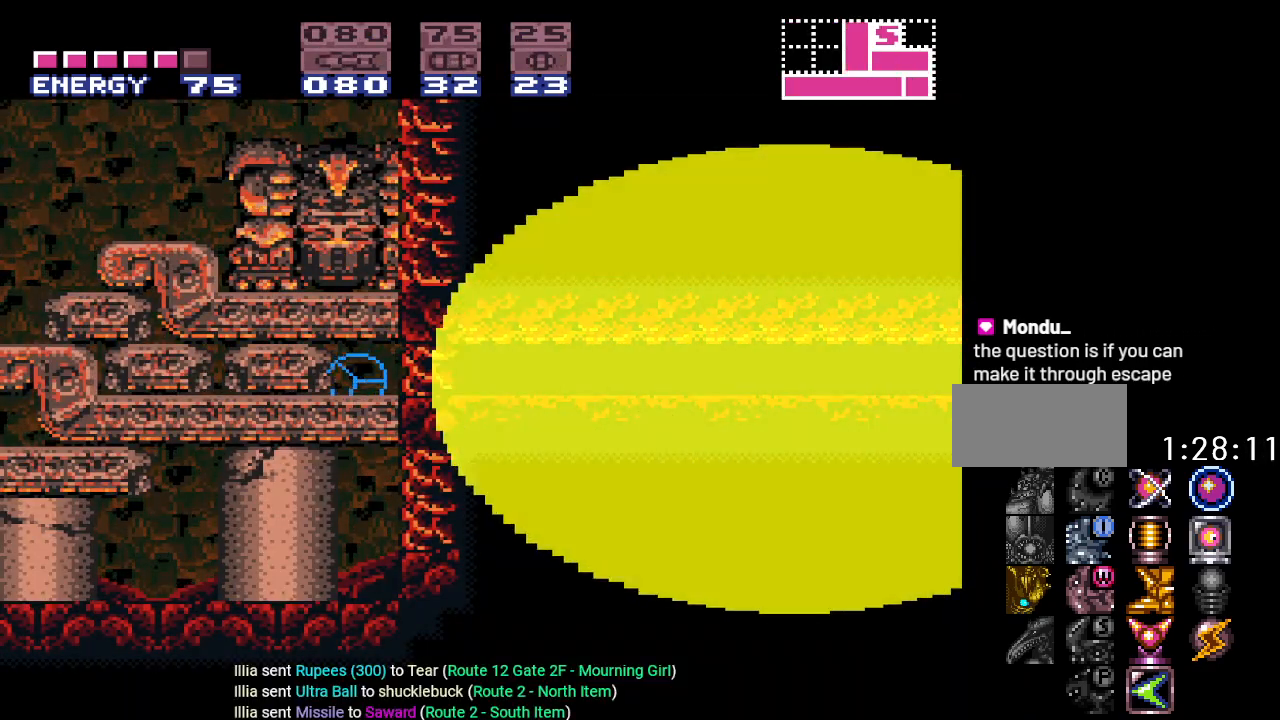
Gameplay with a controller (Nintendo layout); each line is a JSON object with the inputs held at the frame after it. "events" lists button and stick changes between this image and that frame as [ms after this image, input, new state], when the widget could be followed in between. Not read: L3 R3.
{"buttons": ["DPAD_LEFT"], "events": []}
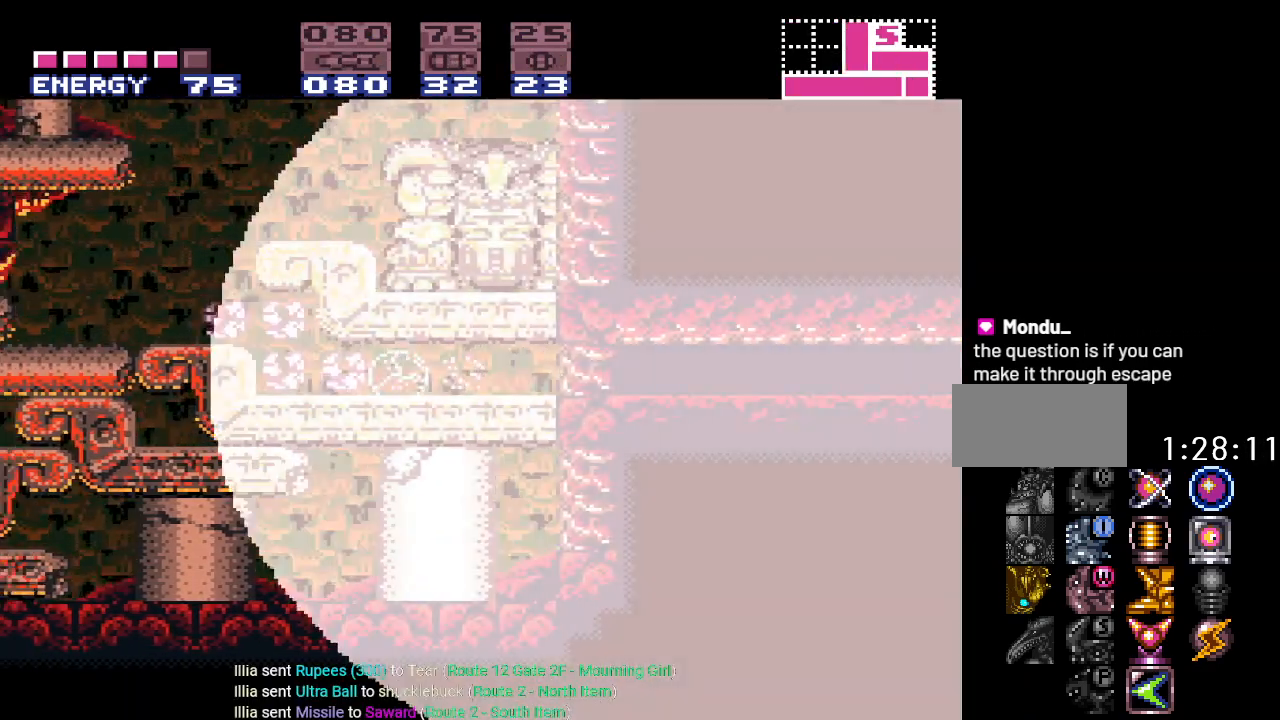
{"buttons": ["DPAD_LEFT"], "events": [[334, "A", "down"], [468, "A", "up"]]}
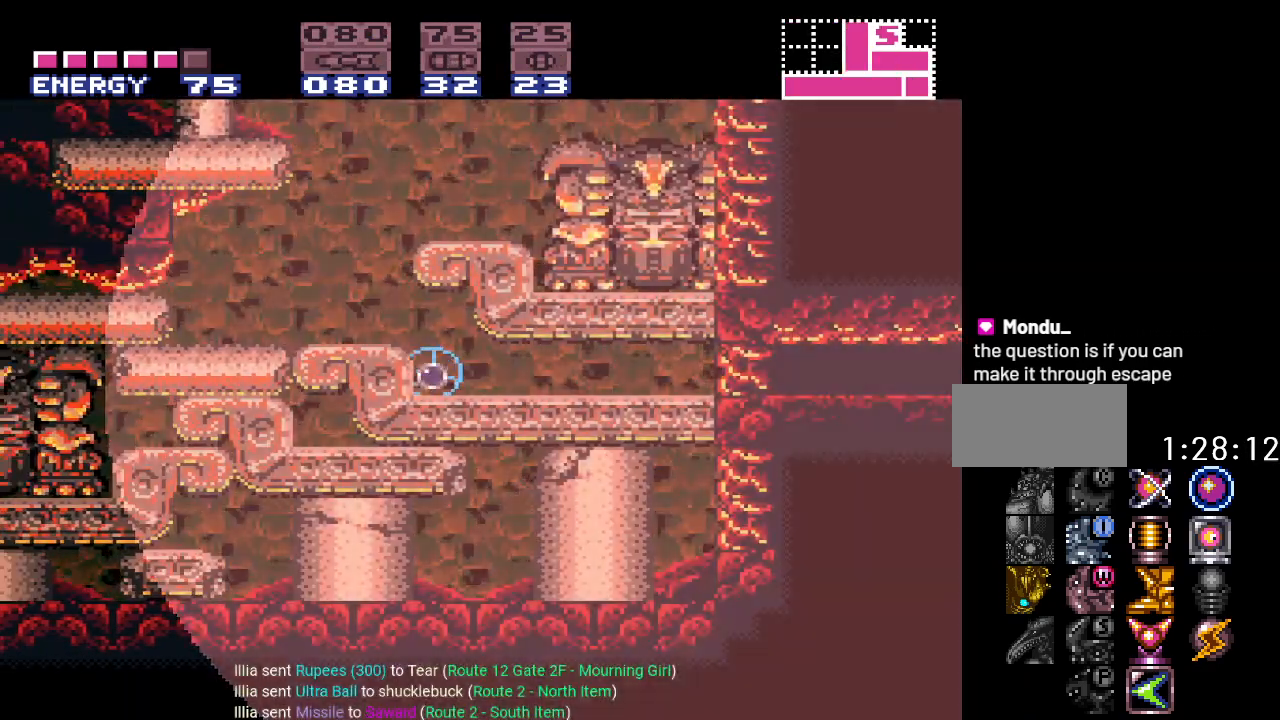
{"buttons": ["DPAD_LEFT"], "events": []}
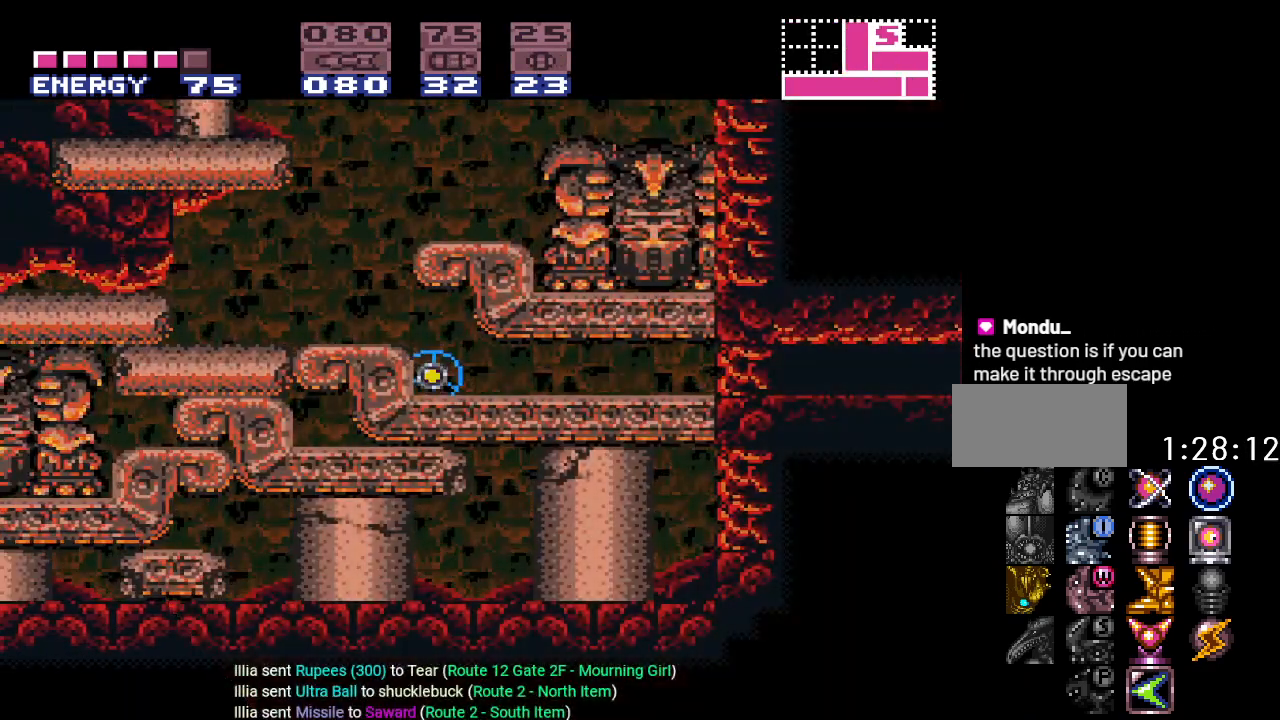
{"buttons": ["DPAD_LEFT"], "events": []}
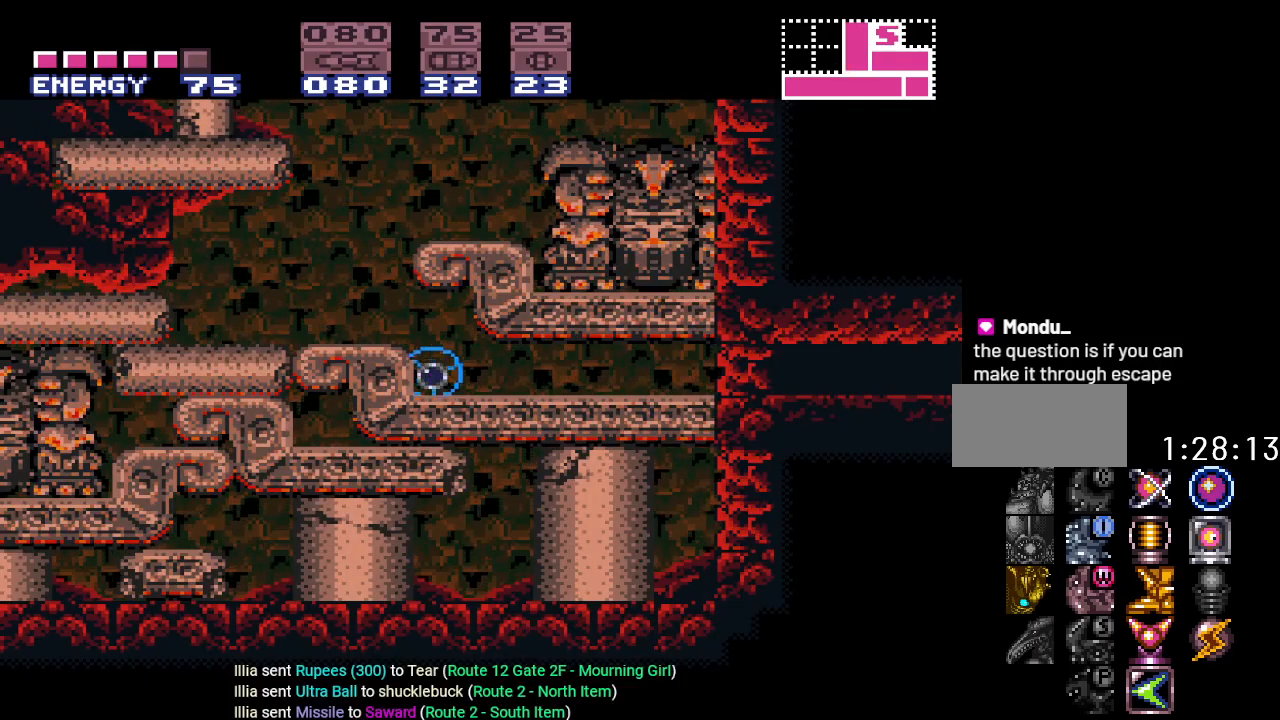
{"buttons": ["DPAD_LEFT"], "events": []}
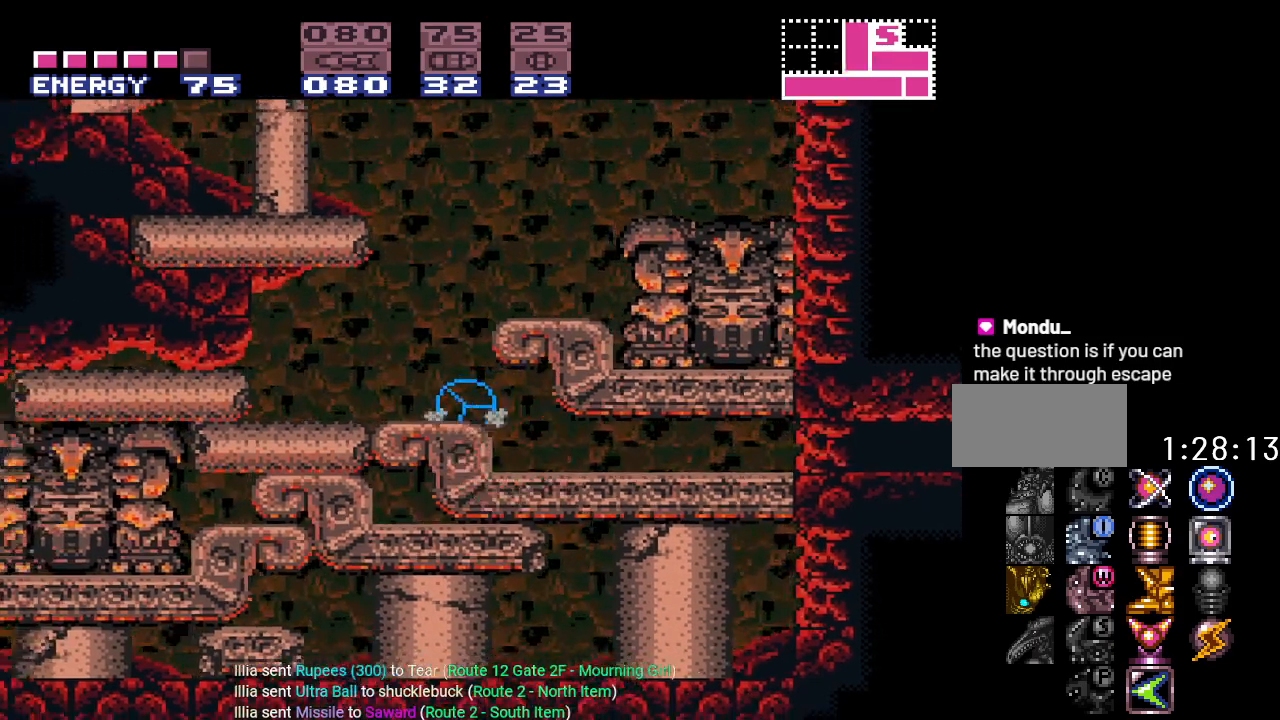
{"buttons": ["DPAD_RIGHT"], "events": [[151, "DPAD_LEFT", "up"], [167, "DPAD_UP", "down"], [301, "DPAD_UP", "up"], [401, "DPAD_RIGHT", "down"]]}
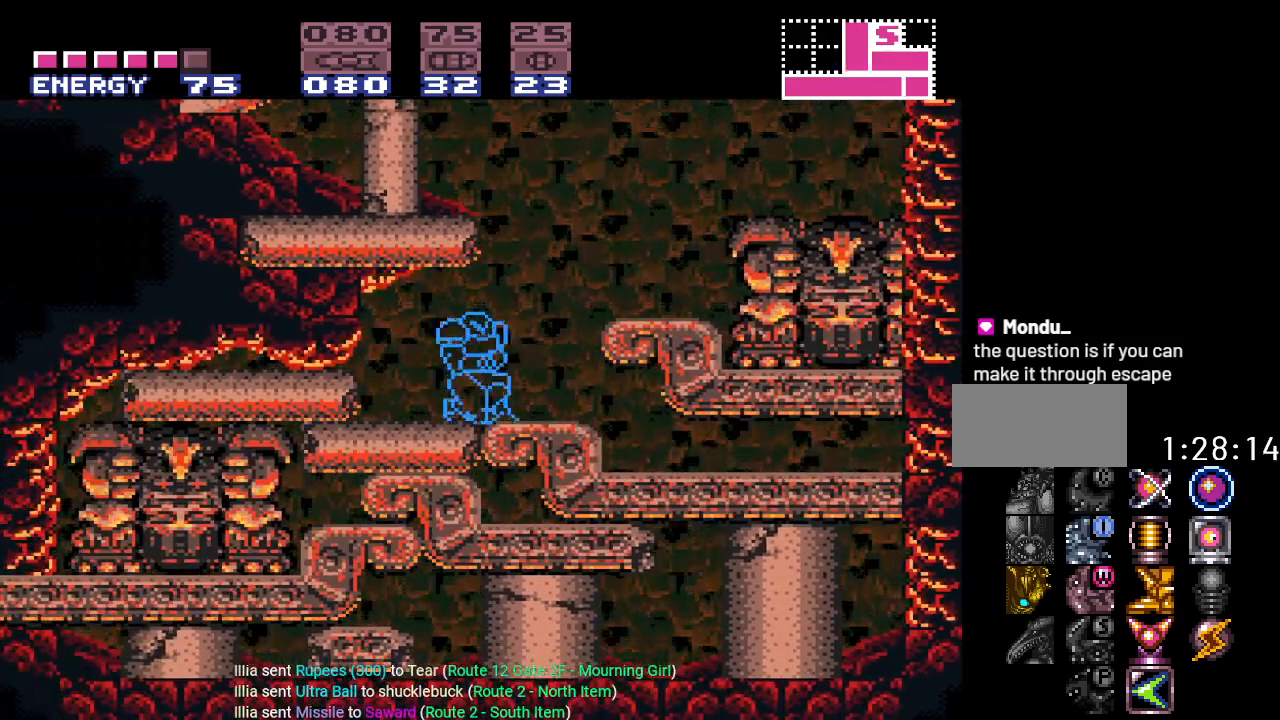
{"buttons": ["B", "DPAD_LEFT"], "events": [[167, "B", "down"], [233, "DPAD_RIGHT", "up"], [300, "DPAD_LEFT", "down"]]}
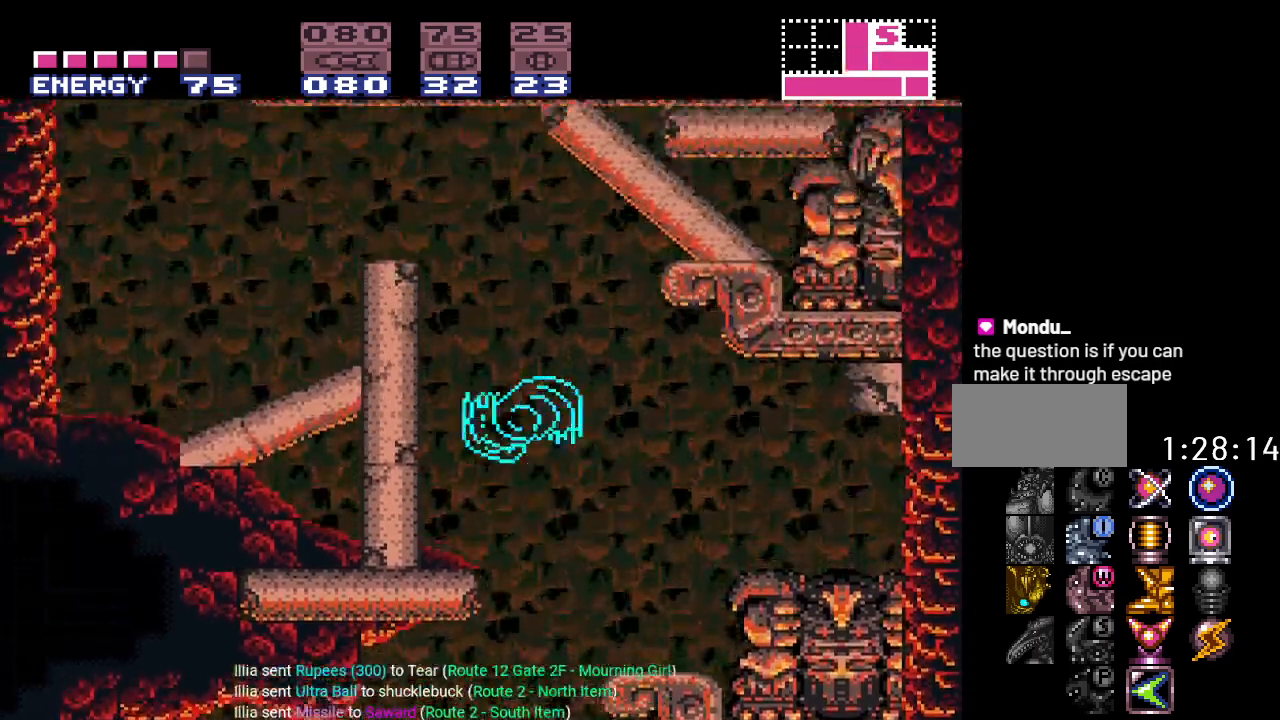
{"buttons": ["B", "DPAD_LEFT"], "events": []}
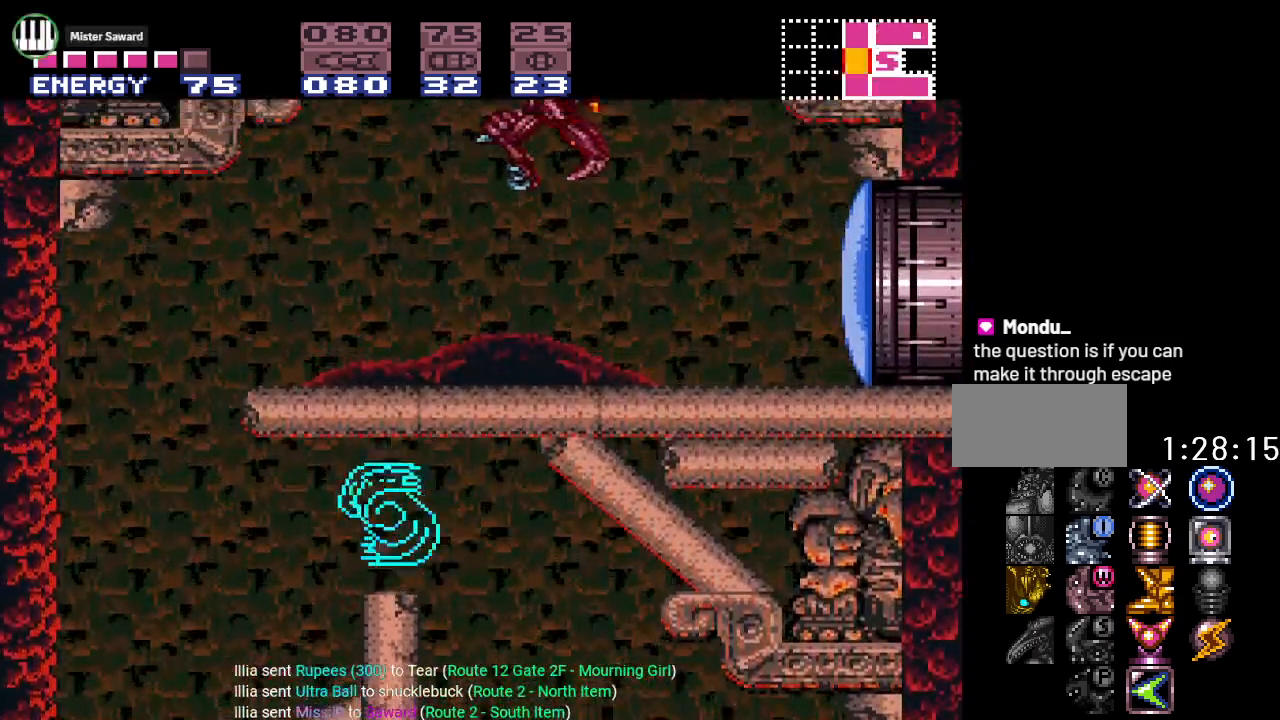
{"buttons": ["DPAD_LEFT"], "events": [[133, "B", "up"]]}
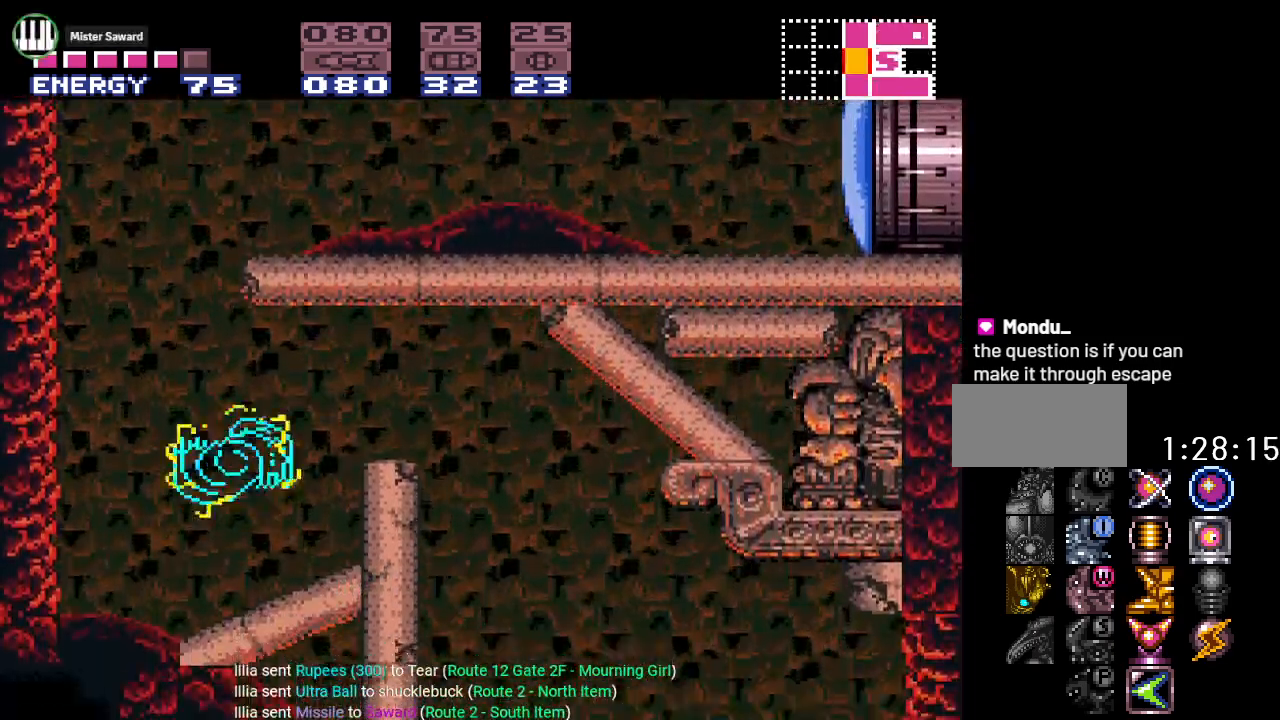
{"buttons": ["Y", "DPAD_RIGHT"], "events": [[84, "B", "down"], [134, "DPAD_LEFT", "up"], [201, "DPAD_RIGHT", "down"], [451, "B", "up"], [451, "Y", "down"]]}
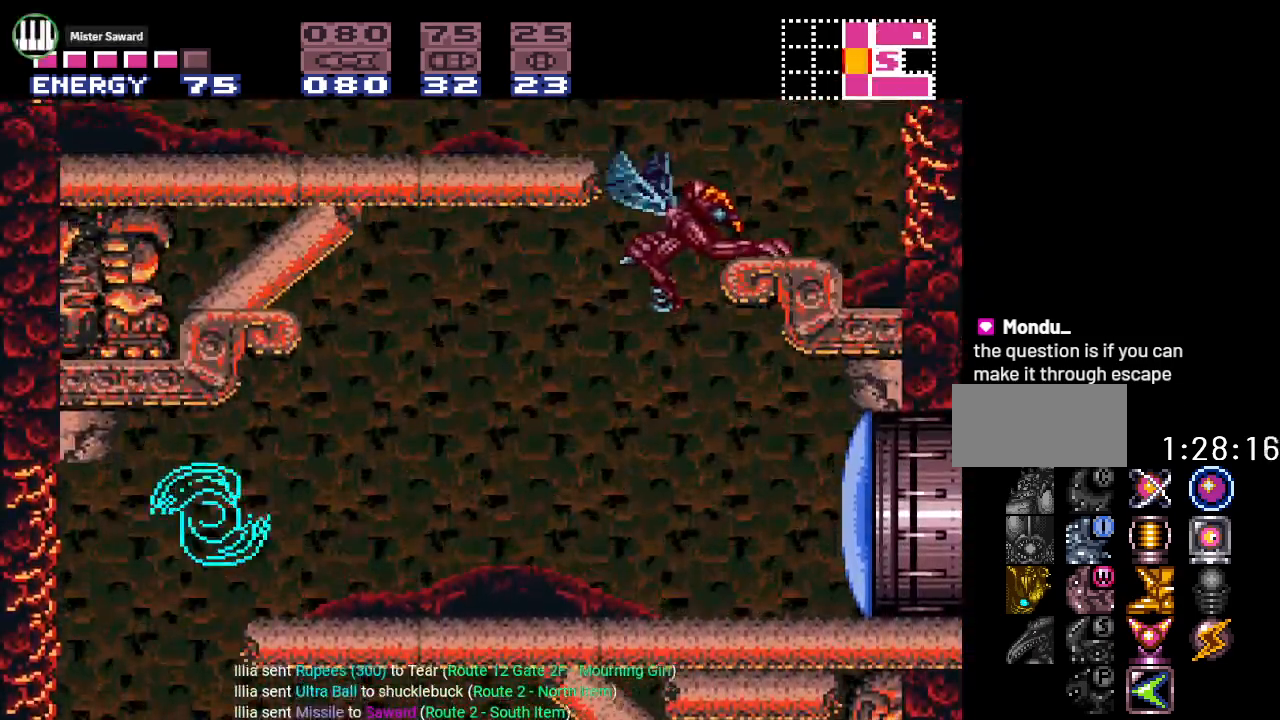
{"buttons": ["B", "Y", "DPAD_RIGHT"], "events": [[484, "B", "down"]]}
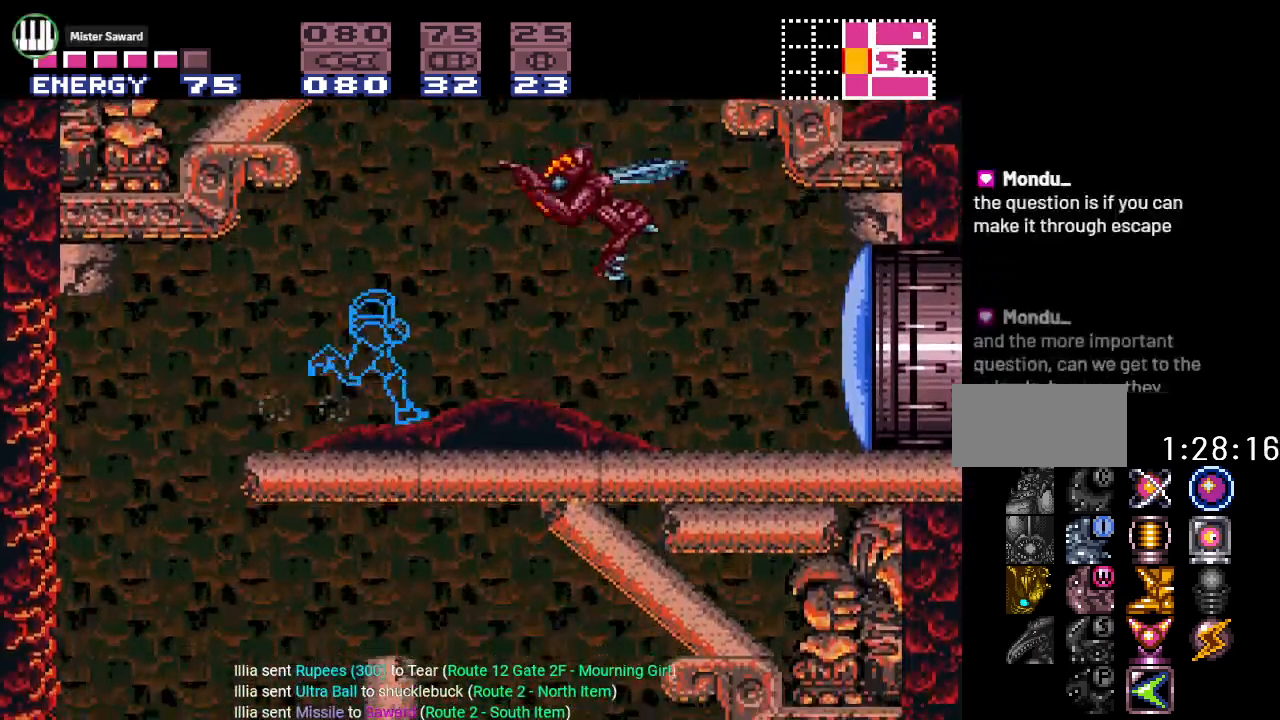
{"buttons": [], "events": [[134, "B", "up"], [201, "DPAD_RIGHT", "up"], [267, "DPAD_LEFT", "down"], [451, "Y", "up"], [484, "DPAD_LEFT", "up"]]}
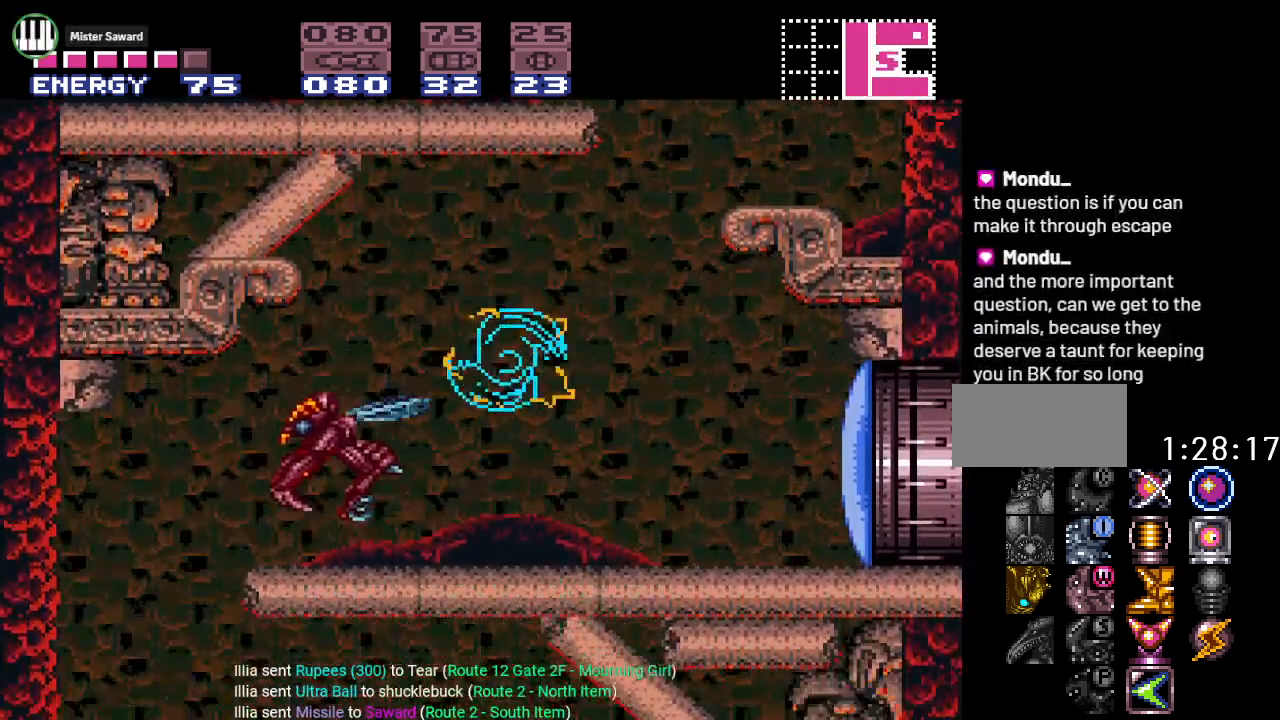
{"buttons": ["Y", "DPAD_RIGHT"], "events": [[50, "DPAD_RIGHT", "down"], [133, "A", "down"], [267, "A", "up"], [367, "Y", "down"]]}
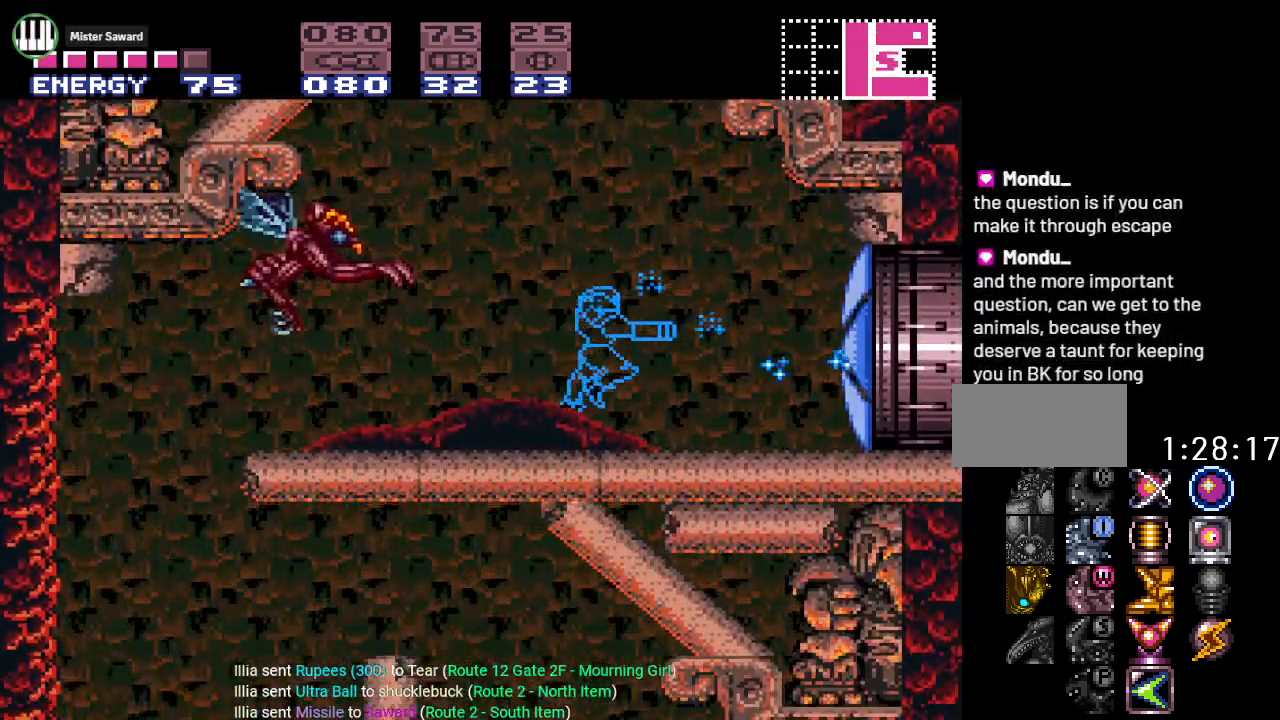
{"buttons": ["Y", "DPAD_RIGHT"], "events": []}
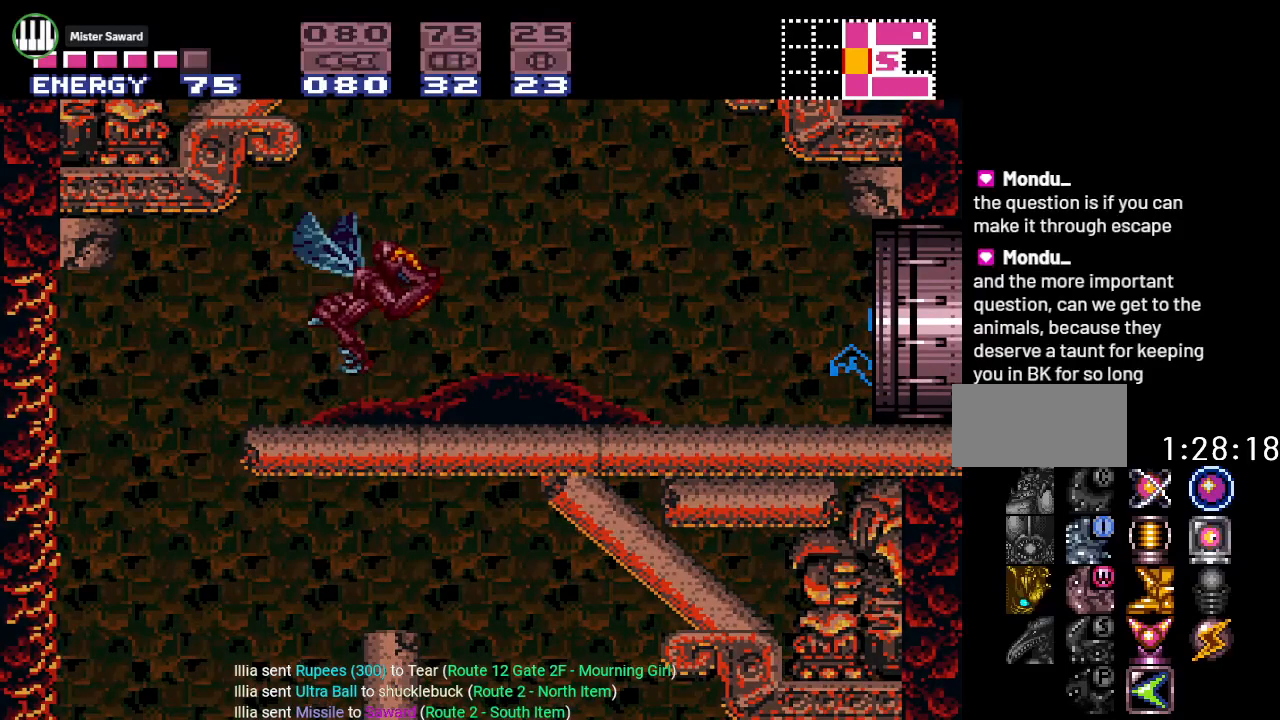
{"buttons": ["Y", "DPAD_RIGHT"], "events": []}
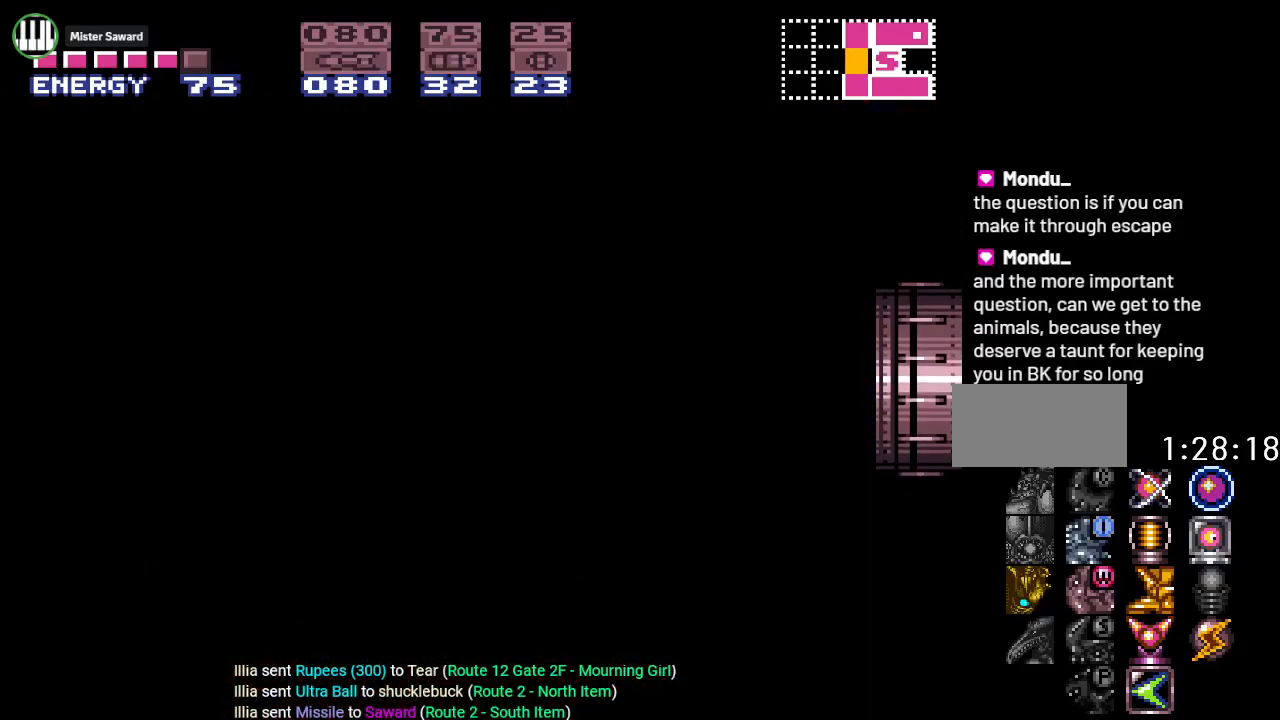
{"buttons": ["Y", "DPAD_RIGHT"], "events": []}
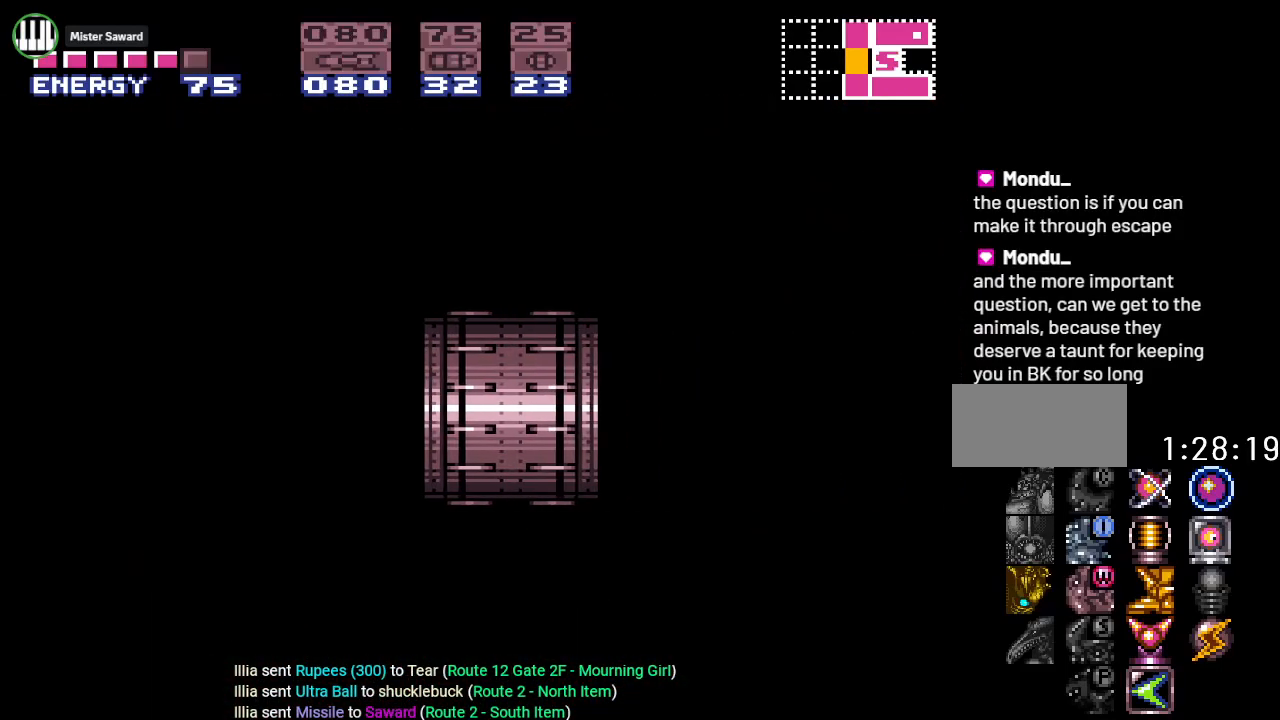
{"buttons": ["Y", "DPAD_RIGHT"], "events": []}
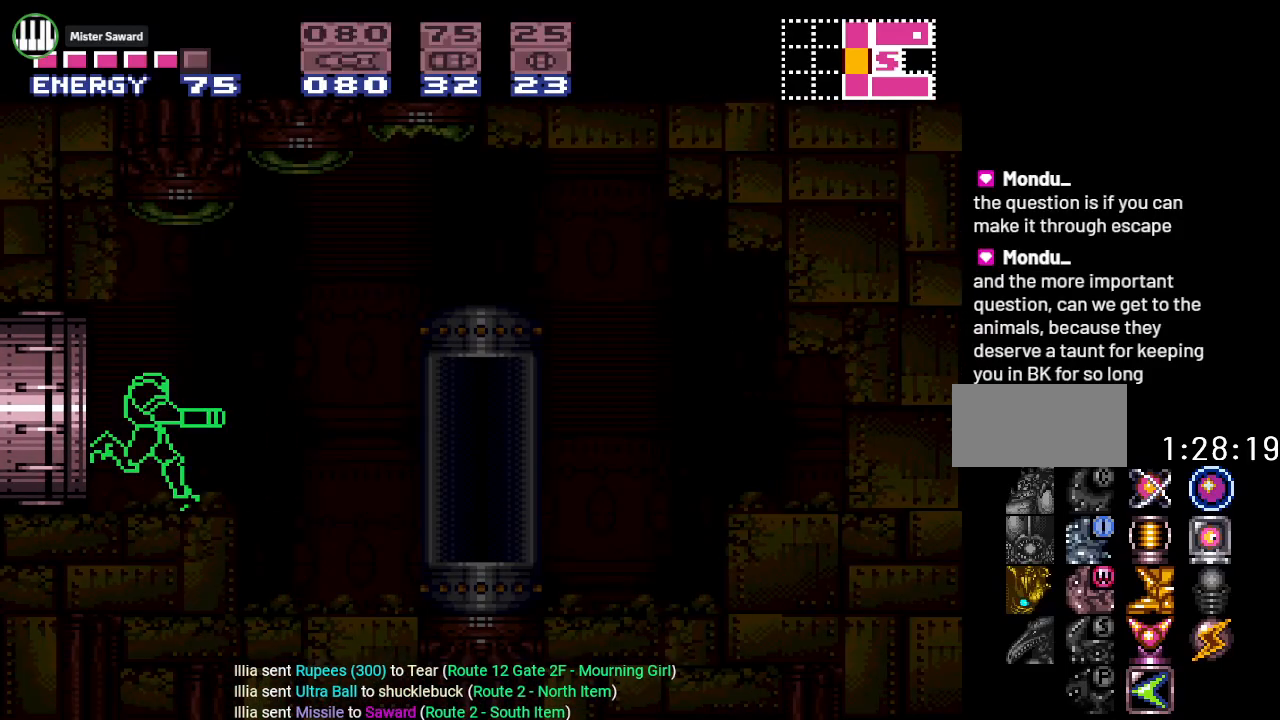
{"buttons": ["Y", "DPAD_RIGHT"], "events": []}
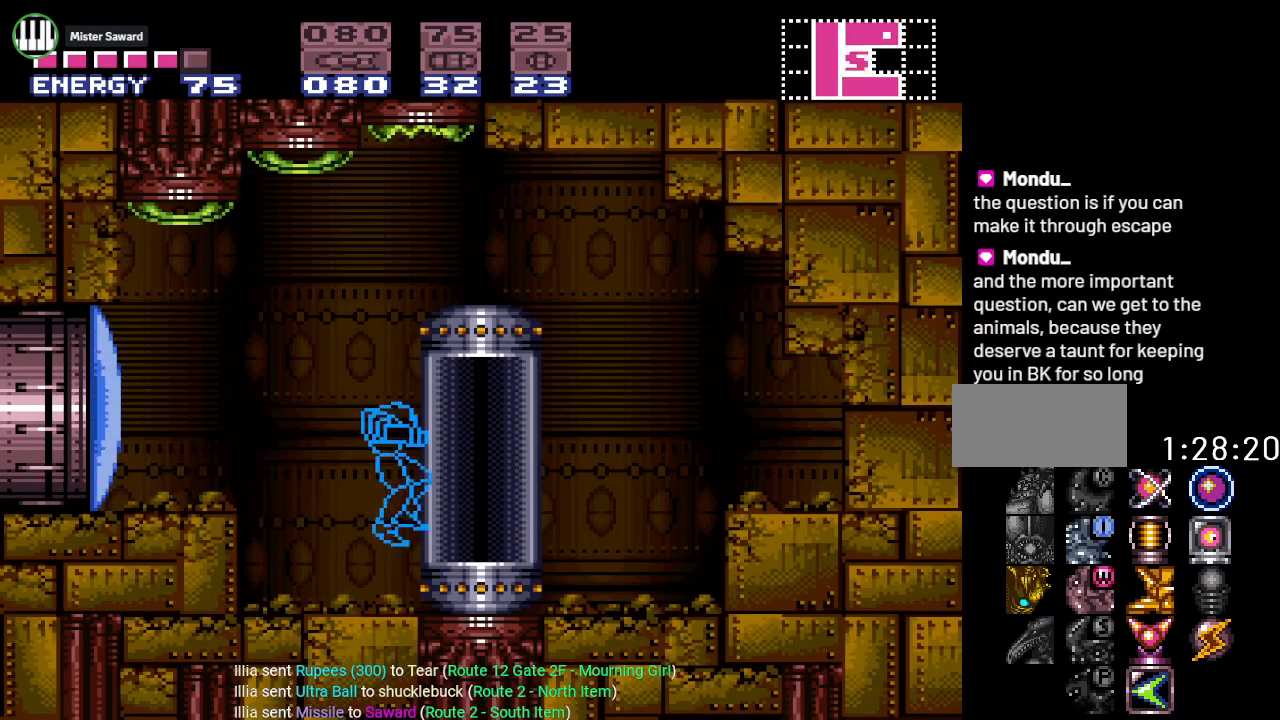
{"buttons": [], "events": [[34, "Y", "up"], [100, "DPAD_RIGHT", "up"]]}
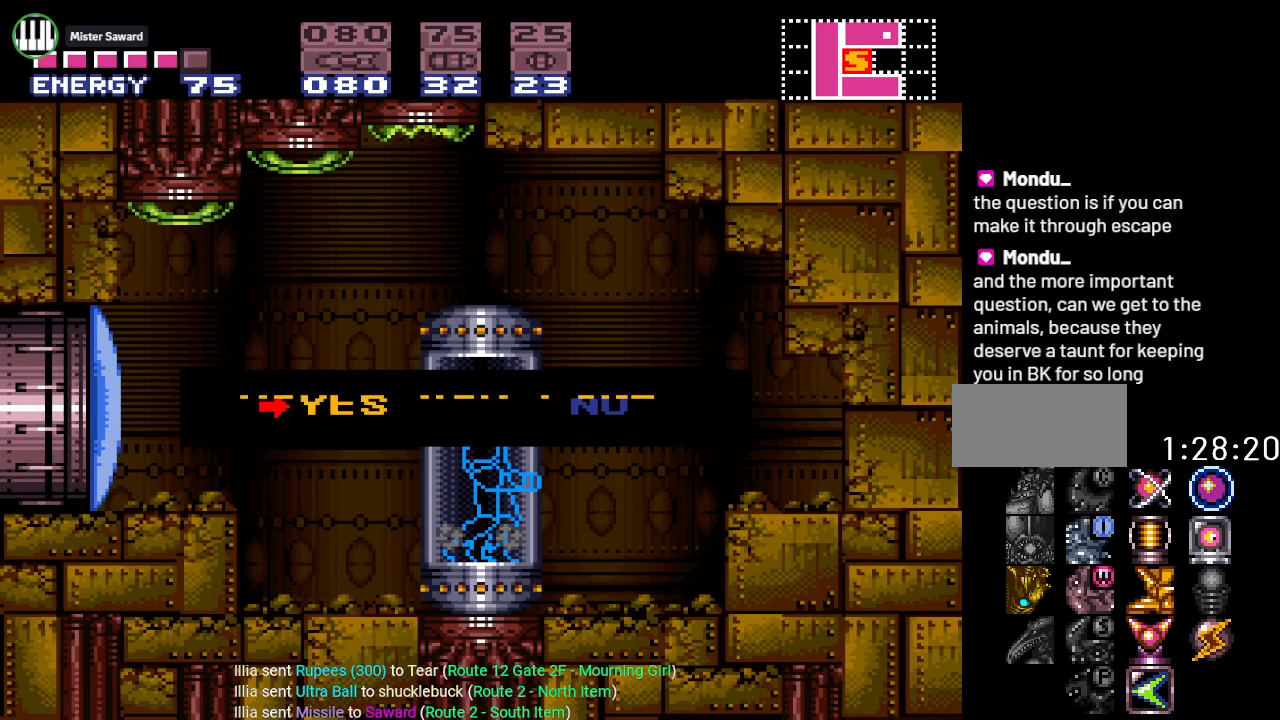
{"buttons": [], "events": [[150, "A", "down"], [283, "A", "up"]]}
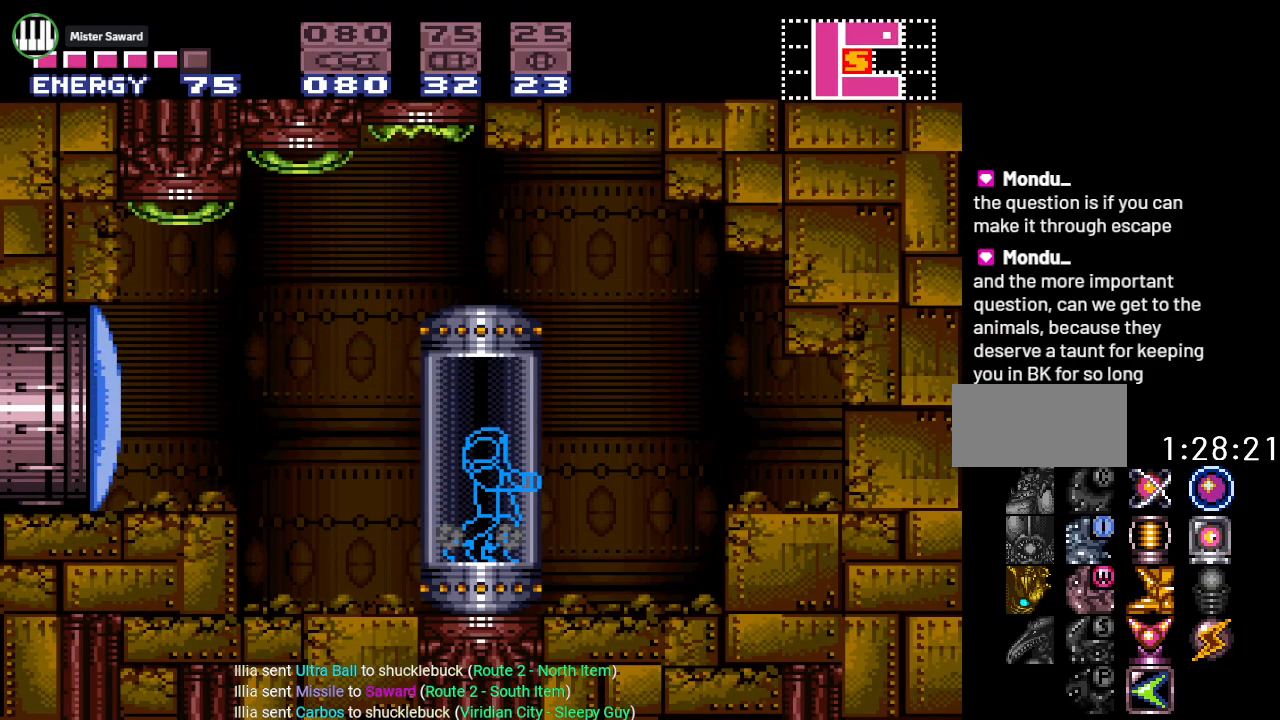
{"buttons": [], "events": []}
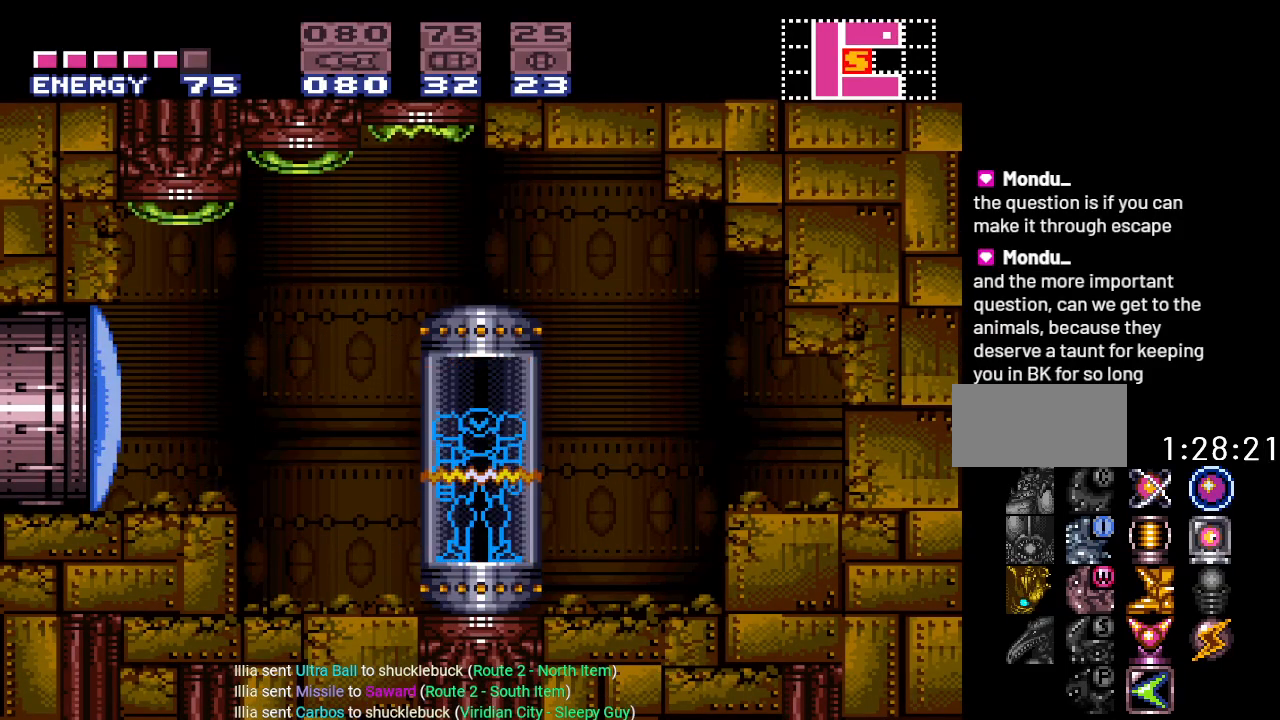
{"buttons": [], "events": []}
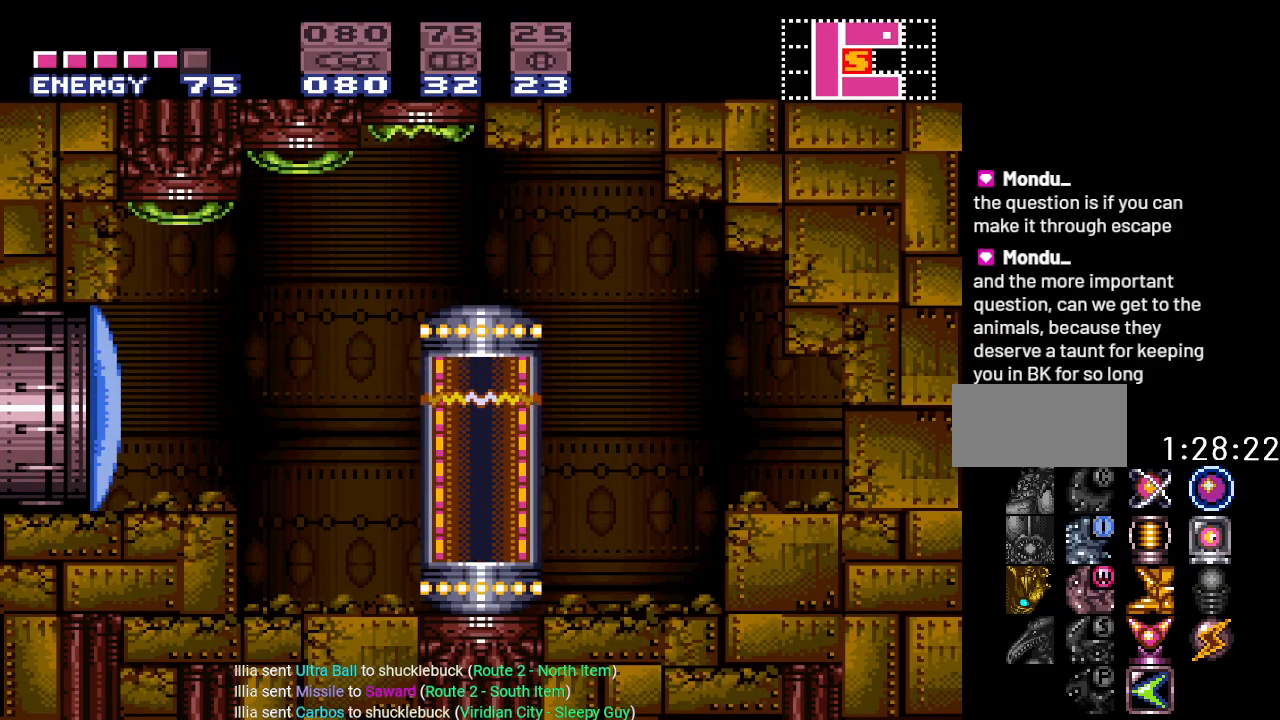
{"buttons": [], "events": []}
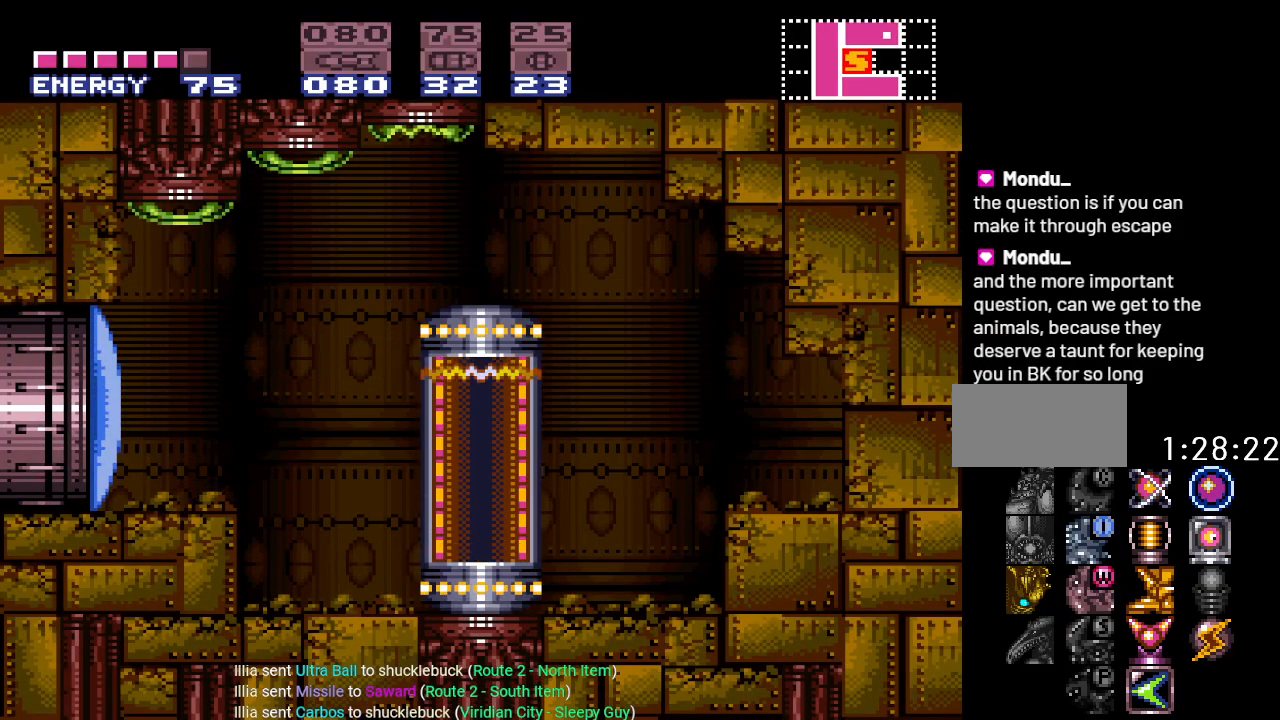
{"buttons": [], "events": []}
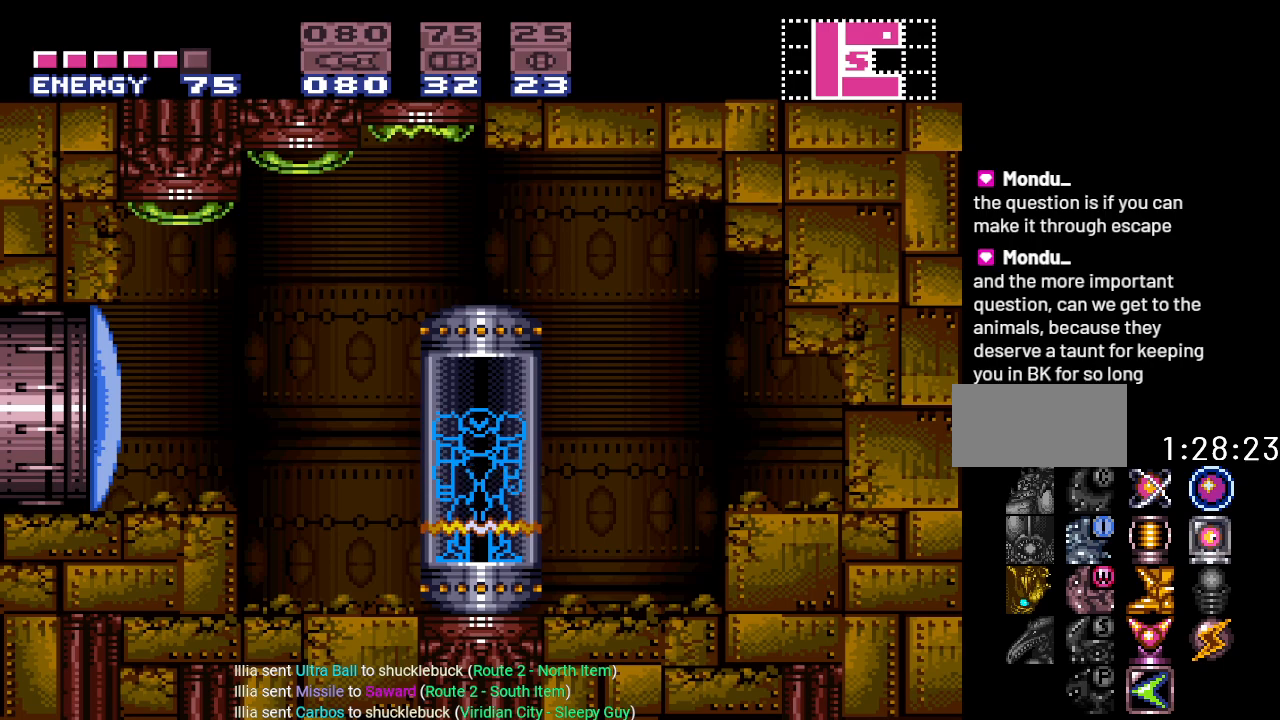
{"buttons": [], "events": []}
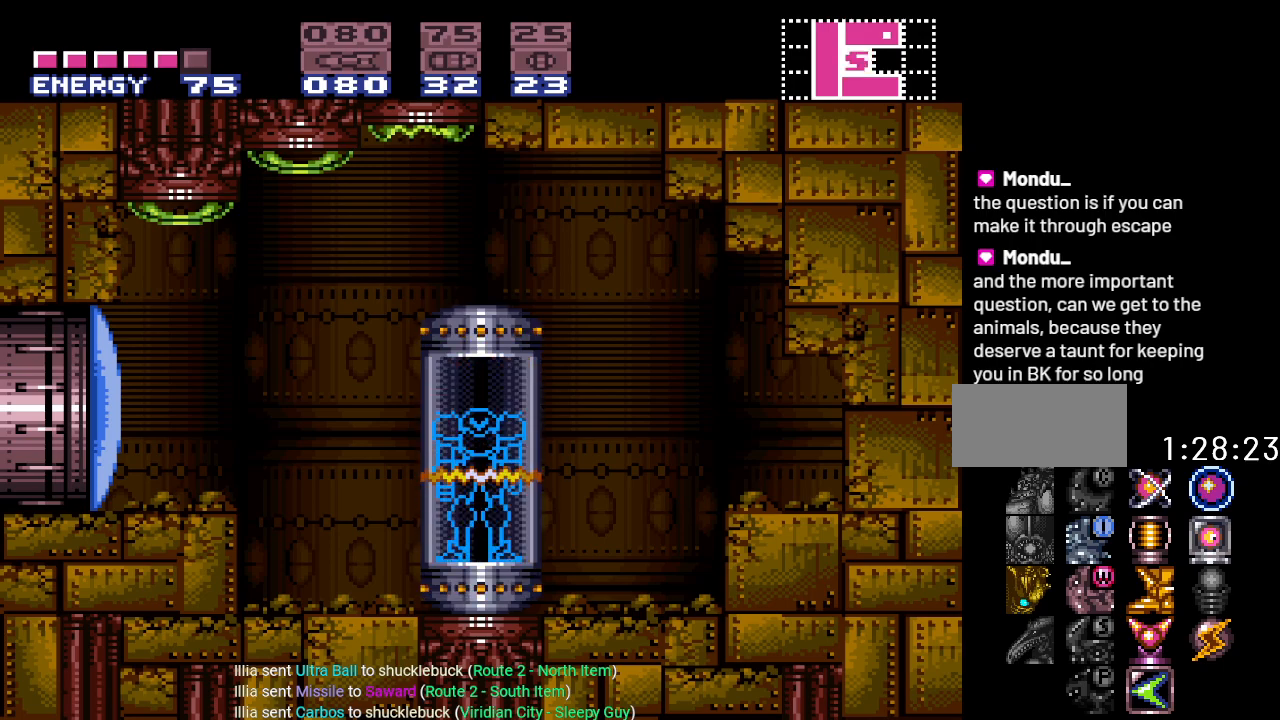
{"buttons": [], "events": []}
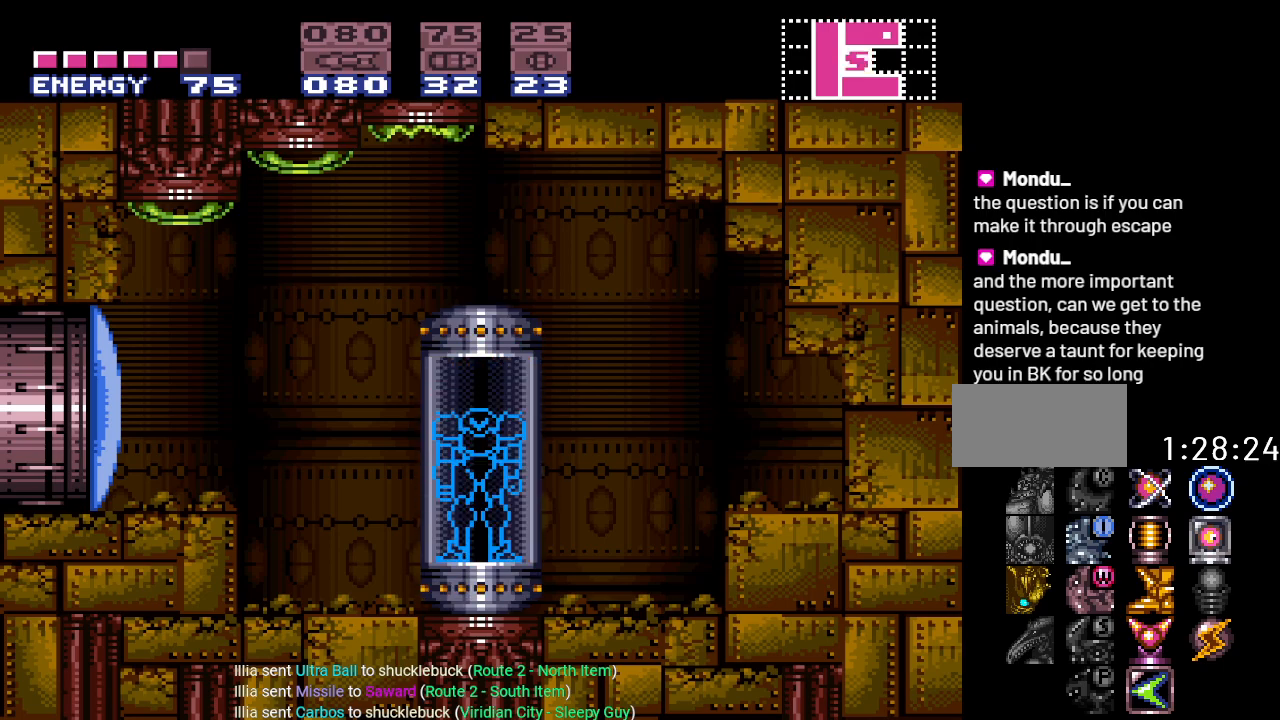
{"buttons": ["DPAD_RIGHT"], "events": [[284, "DPAD_RIGHT", "down"]]}
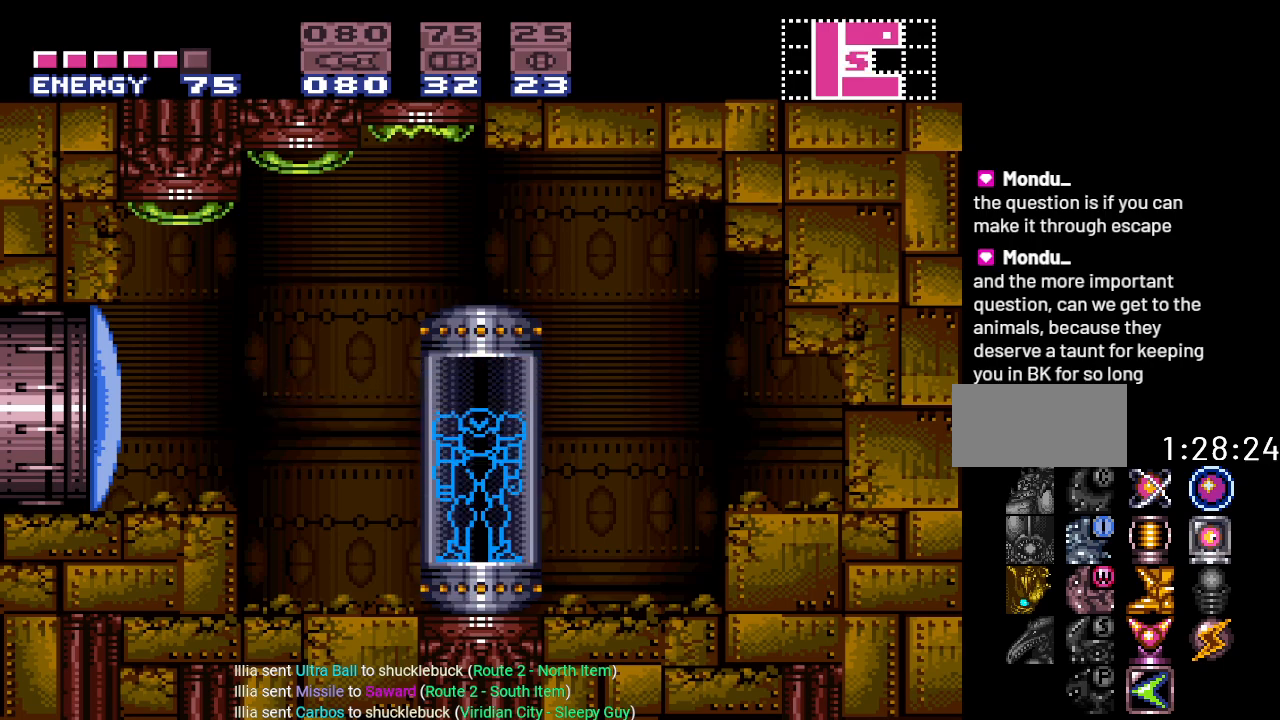
{"buttons": ["DPAD_RIGHT"], "events": []}
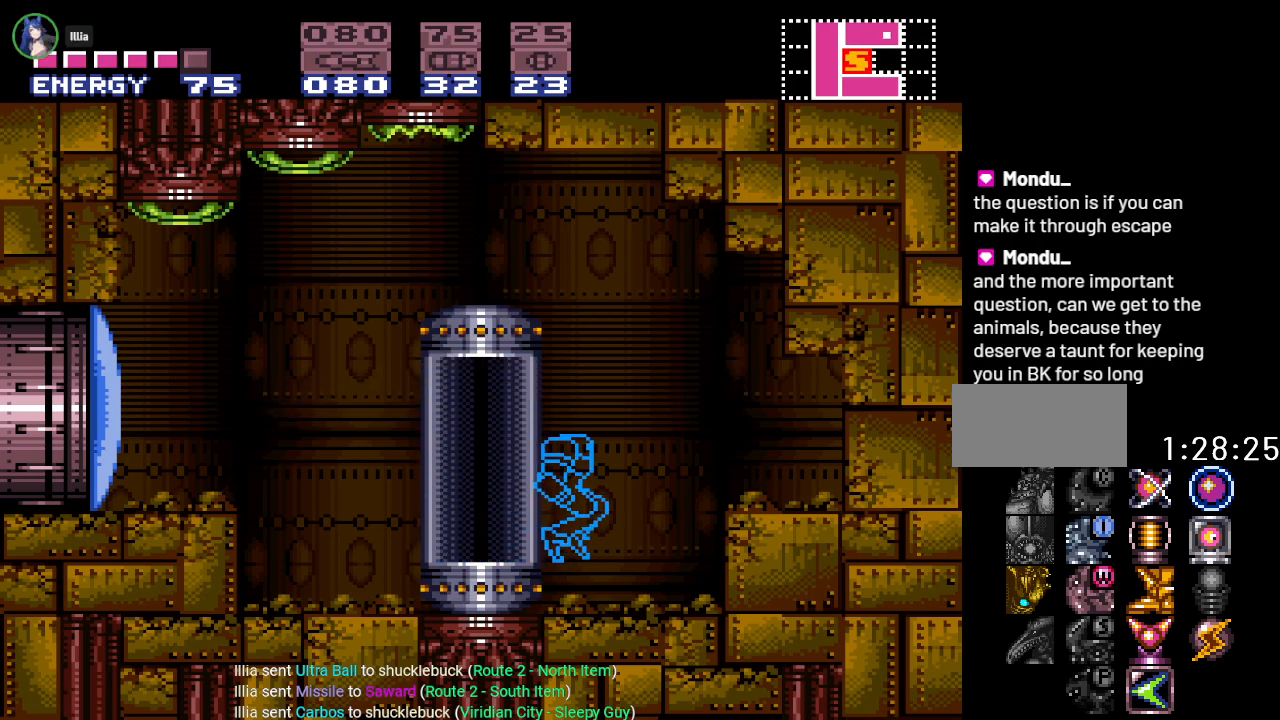
{"buttons": ["L1", "SELECT"], "events": [[100, "DPAD_RIGHT", "up"], [501, "L1", "down"], [501, "SELECT", "down"]]}
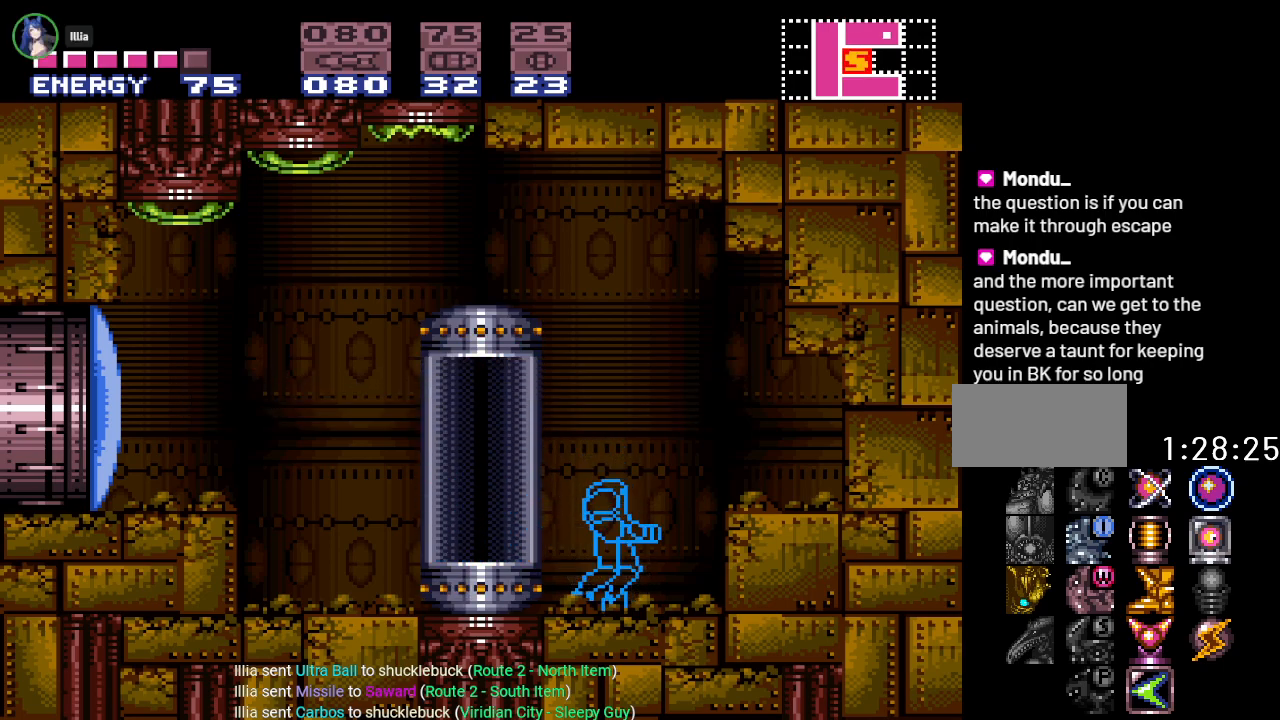
{"buttons": [], "events": [[33, "R1", "down"], [33, "START", "down"], [167, "L1", "up"], [167, "R1", "up"], [167, "SELECT", "up"], [167, "START", "up"]]}